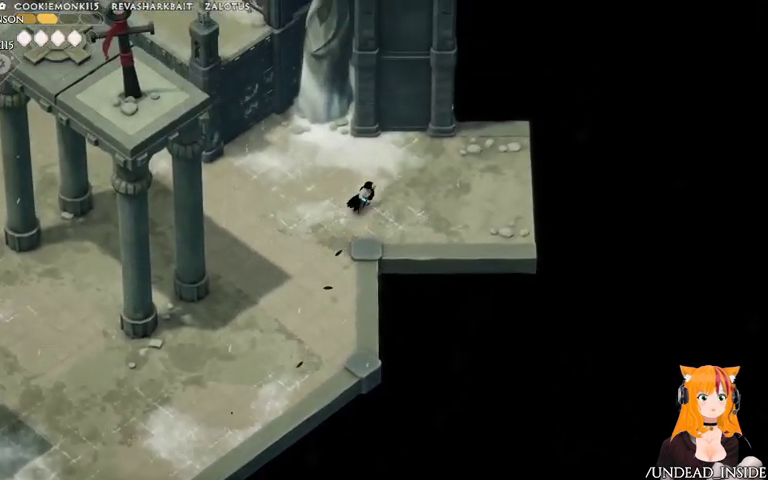
Gameplay with a controller (Xbox layout); each line is a JSON object with the inputs held at the frame after it (dt_ms = milliseconds from this image to that frame). "events" lists button and stick changes between this image and that frame as [ms after this image, input, new state], when the widget could be followed in between. Not read: L3 R3.
{"dt_ms": 500, "buttons": ["A"], "left_stick": "right", "right_stick": "center", "events": [[67, "A", "down"], [333, "left_stick", "right"]]}
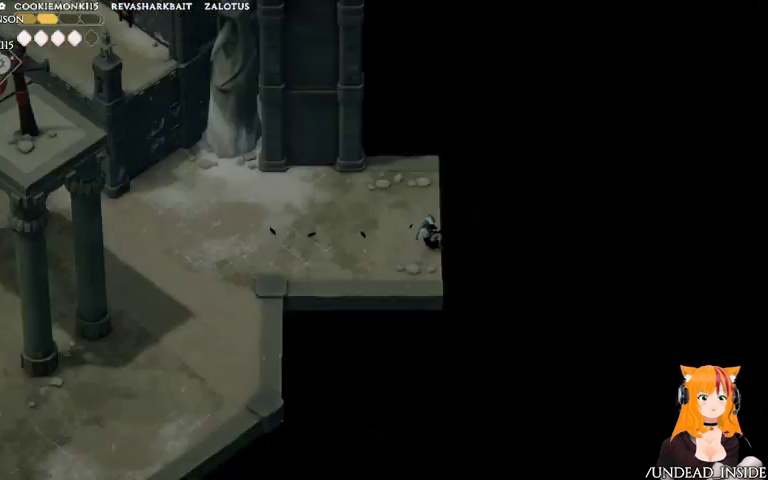
{"dt_ms": 500, "buttons": [], "left_stick": "right", "right_stick": "center", "events": [[133, "A", "up"]]}
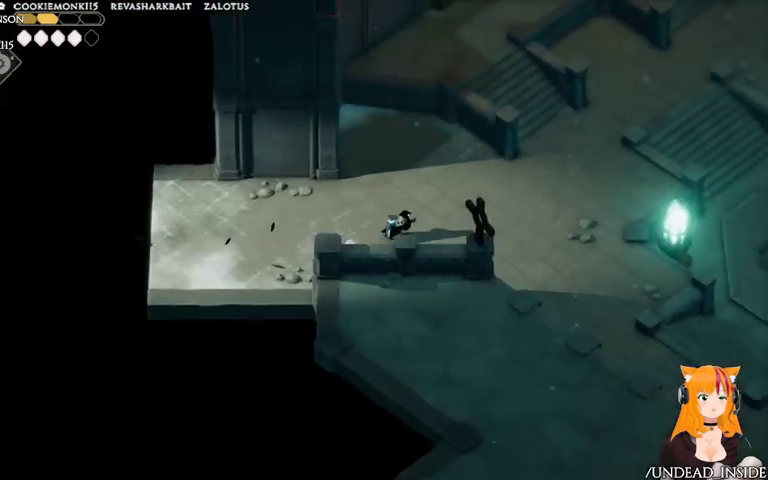
{"dt_ms": 500, "buttons": [], "left_stick": "right", "right_stick": "center", "events": []}
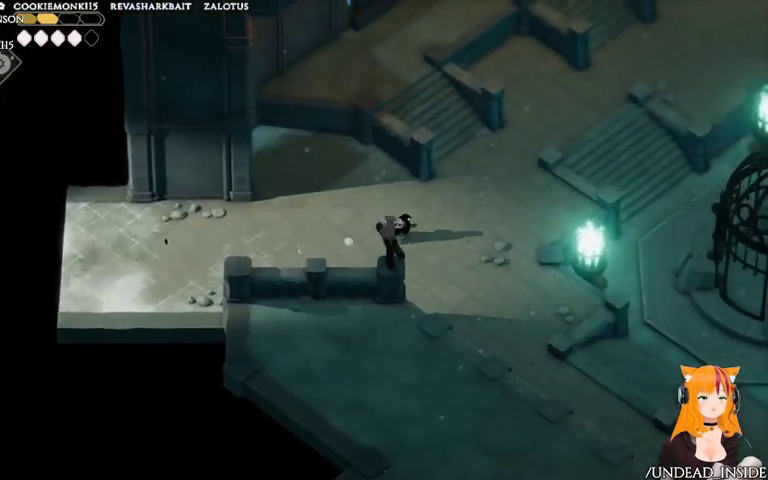
{"dt_ms": 500, "buttons": [], "left_stick": "right", "right_stick": "center", "events": []}
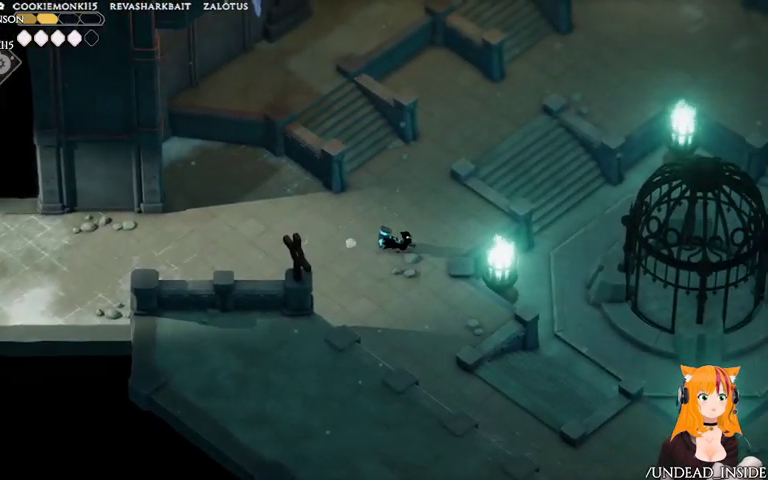
{"dt_ms": 500, "buttons": ["A"], "left_stick": "down", "right_stick": "center", "events": [[33, "left_stick", "down"], [233, "A", "down"]]}
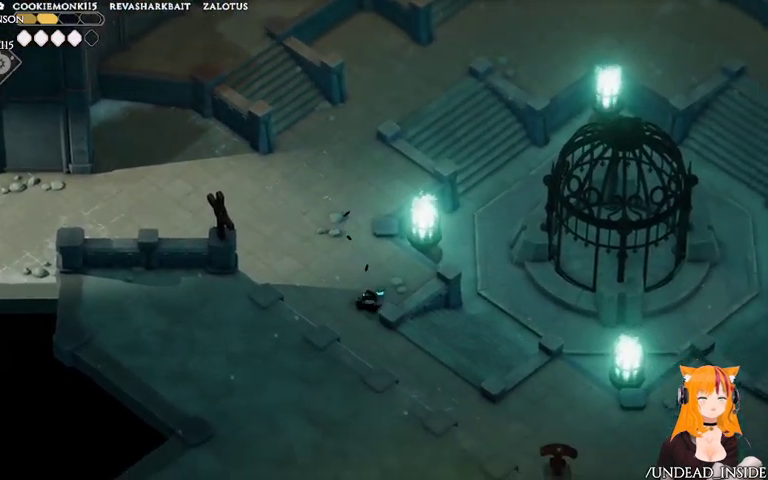
{"dt_ms": 1000, "buttons": [], "left_stick": "up-right", "right_stick": "center"}
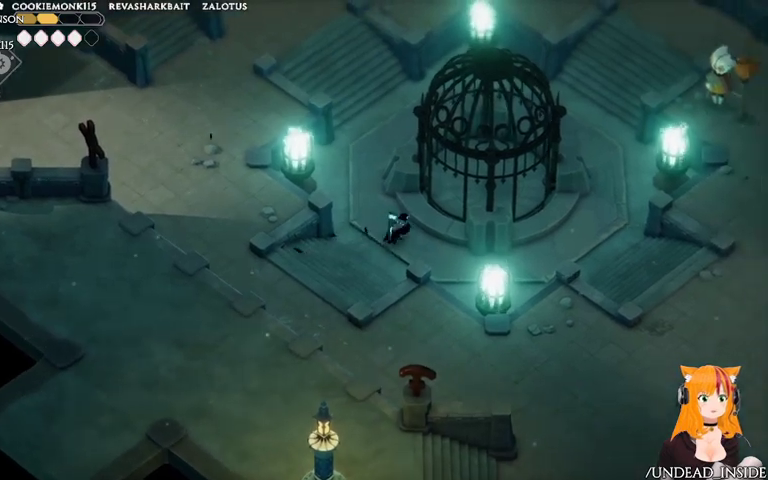
{"dt_ms": 500, "buttons": [], "left_stick": "right", "right_stick": "center", "events": [[333, "left_stick", "right"]]}
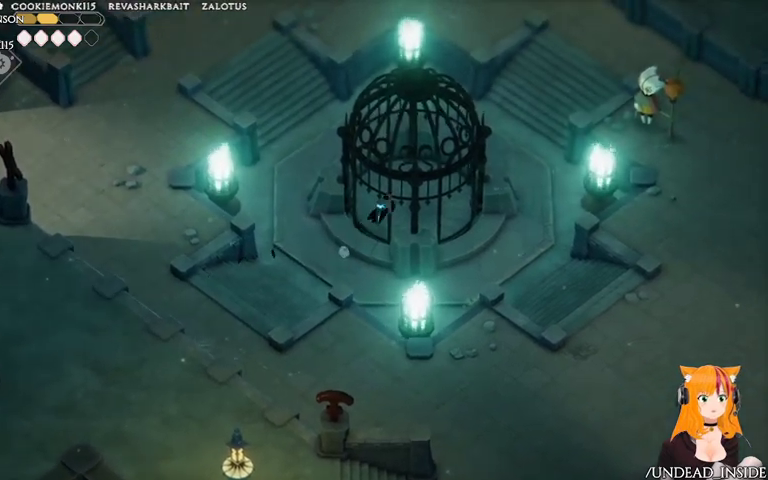
{"dt_ms": 500, "buttons": [], "left_stick": "center", "right_stick": "center"}
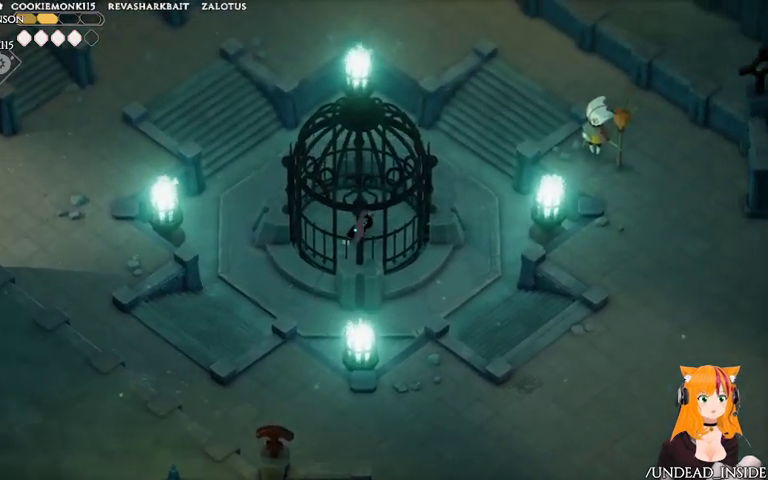
{"dt_ms": 500, "buttons": [], "left_stick": "center", "right_stick": "center", "events": [[267, "left_stick", "down"], [367, "left_stick", "center"]]}